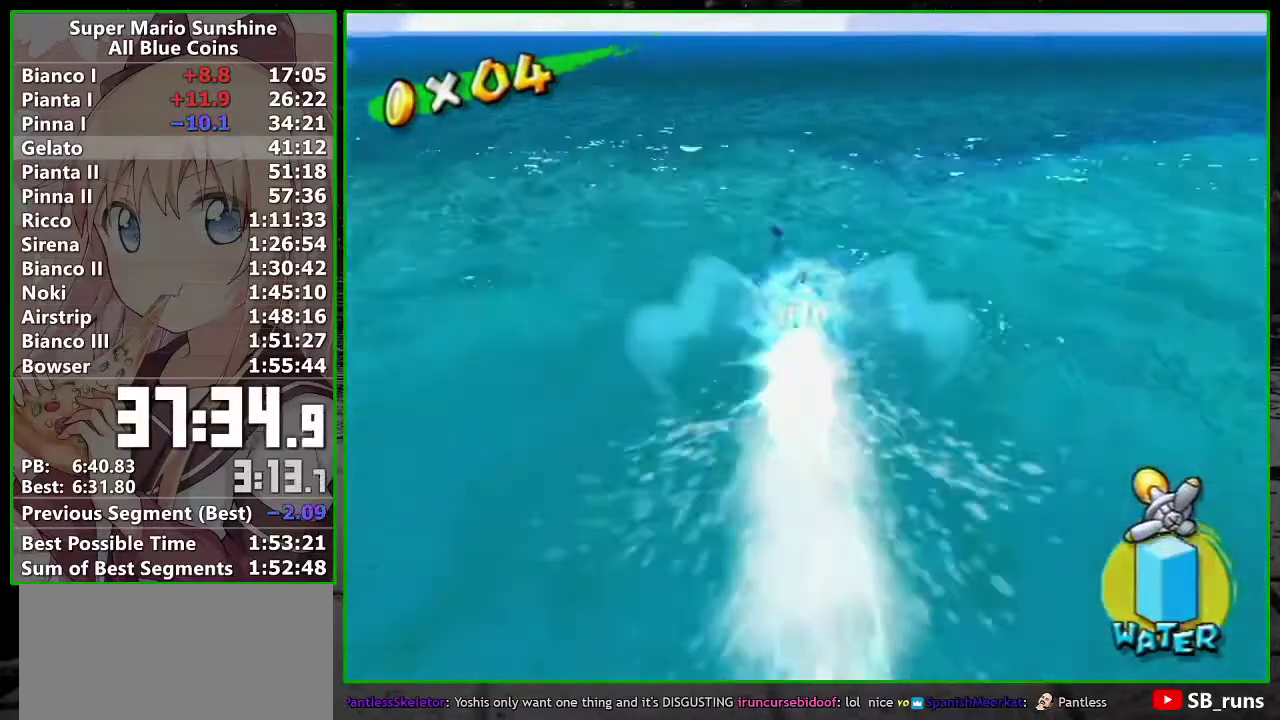
Gameplay with a controller (Nintendo layout); each line is a JSON object with the inputs held at the frame after it. "events" lists button and stick changes between this image and that frame as [ms after this image, input, new state], when the widget could be followed in between. Not read: L3 R3.
{"buttons": ["R1"], "left_stick": "up-left", "right_stick": "center", "events": [[83, "right_stick", "center"], [200, "right_stick", "left"], [333, "left_stick", "up-left"], [333, "right_stick", "center"]]}
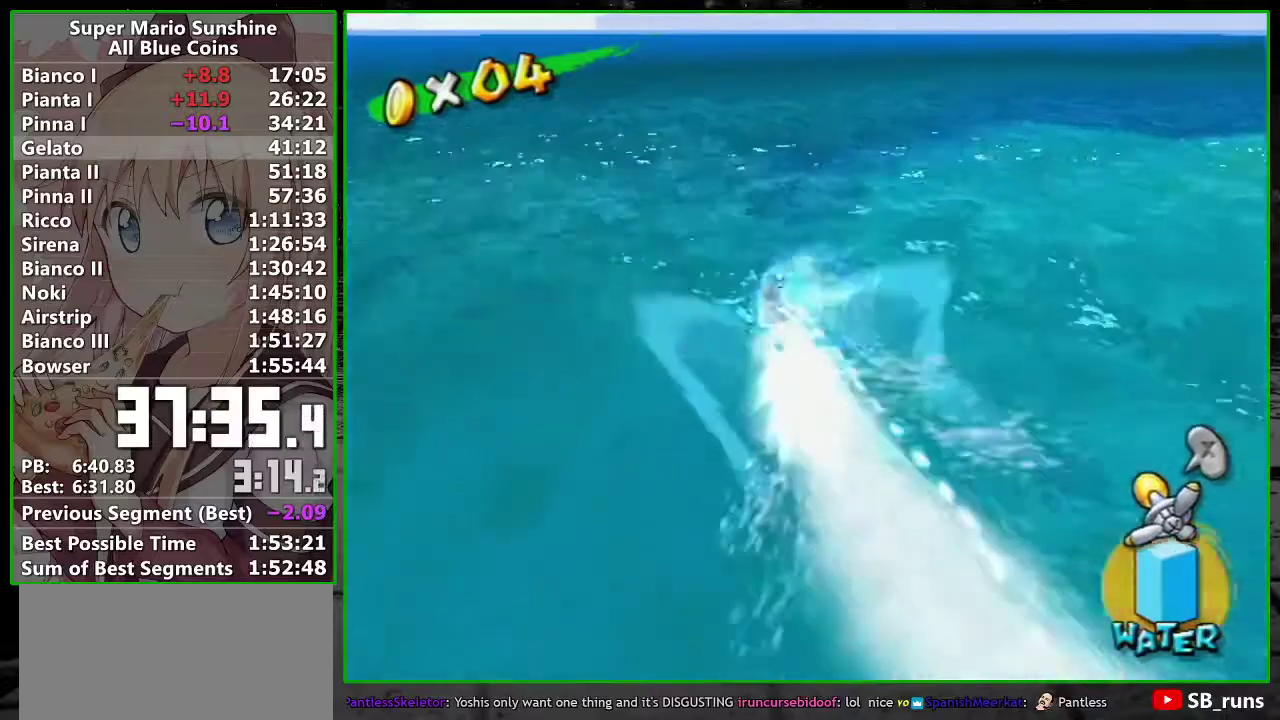
{"buttons": [], "left_stick": "up-left", "right_stick": "center", "events": [[83, "R1", "up"], [167, "B", "down"], [267, "B", "up"], [367, "B", "down"], [417, "B", "up"]]}
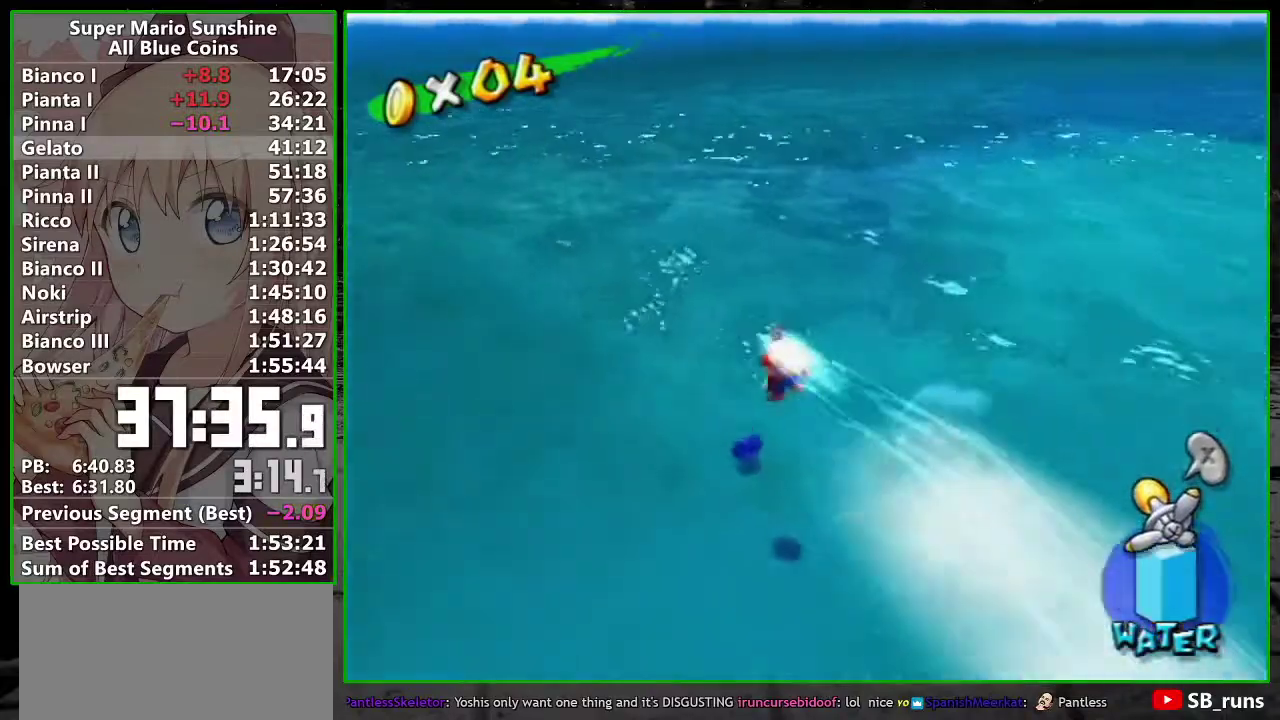
{"buttons": ["B"], "left_stick": "center", "right_stick": "center", "events": [[17, "B", "down"], [83, "left_stick", "center"], [117, "B", "up"], [183, "B", "down"], [233, "B", "up"], [333, "B", "down"], [417, "B", "up"], [483, "B", "down"]]}
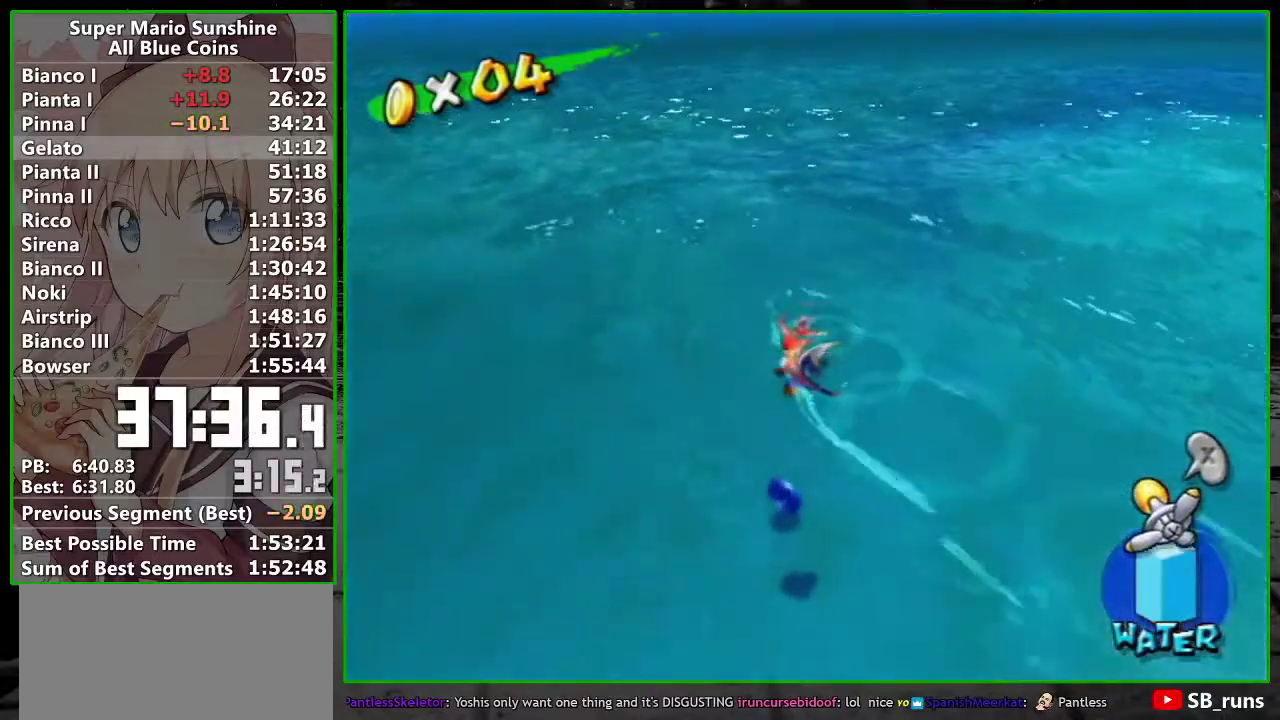
{"buttons": [], "left_stick": "center", "right_stick": "center", "events": [[83, "B", "up"], [167, "B", "down"], [233, "B", "up"], [300, "left_stick", "up"], [333, "B", "down"], [433, "B", "up"], [450, "left_stick", "center"]]}
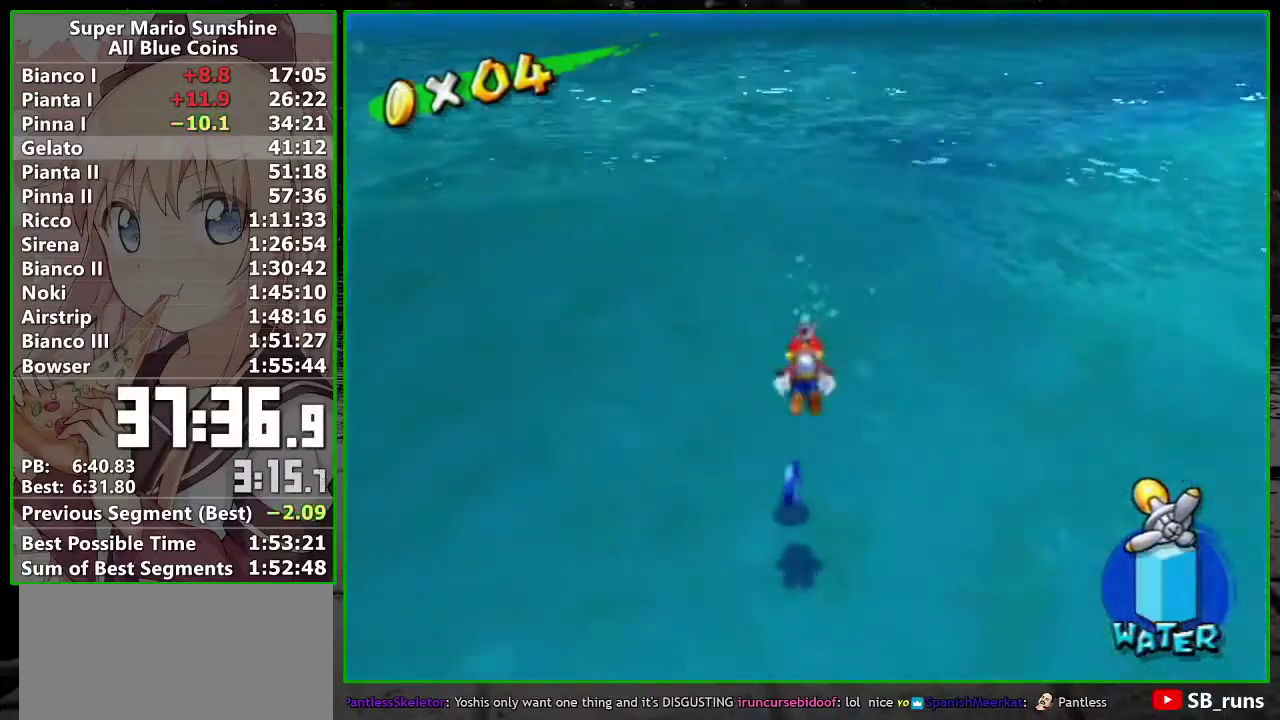
{"buttons": ["B"], "left_stick": "center", "right_stick": "center", "events": [[17, "B", "down"], [83, "B", "up"], [150, "B", "down"], [267, "left_stick", "up"], [383, "B", "up"], [417, "left_stick", "center"], [483, "B", "down"]]}
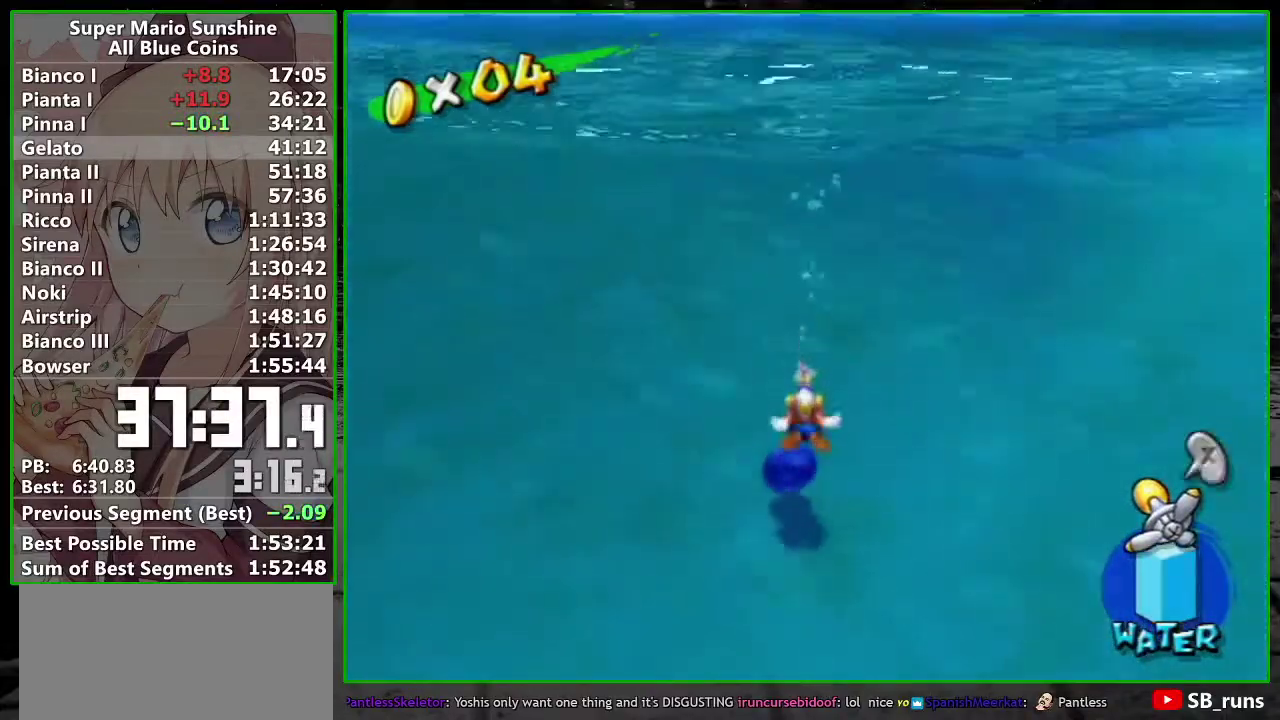
{"buttons": [], "left_stick": "up", "right_stick": "center", "events": [[50, "B", "up"], [50, "left_stick", "up"], [150, "B", "down"], [200, "B", "up"], [267, "B", "down"], [400, "B", "up"]]}
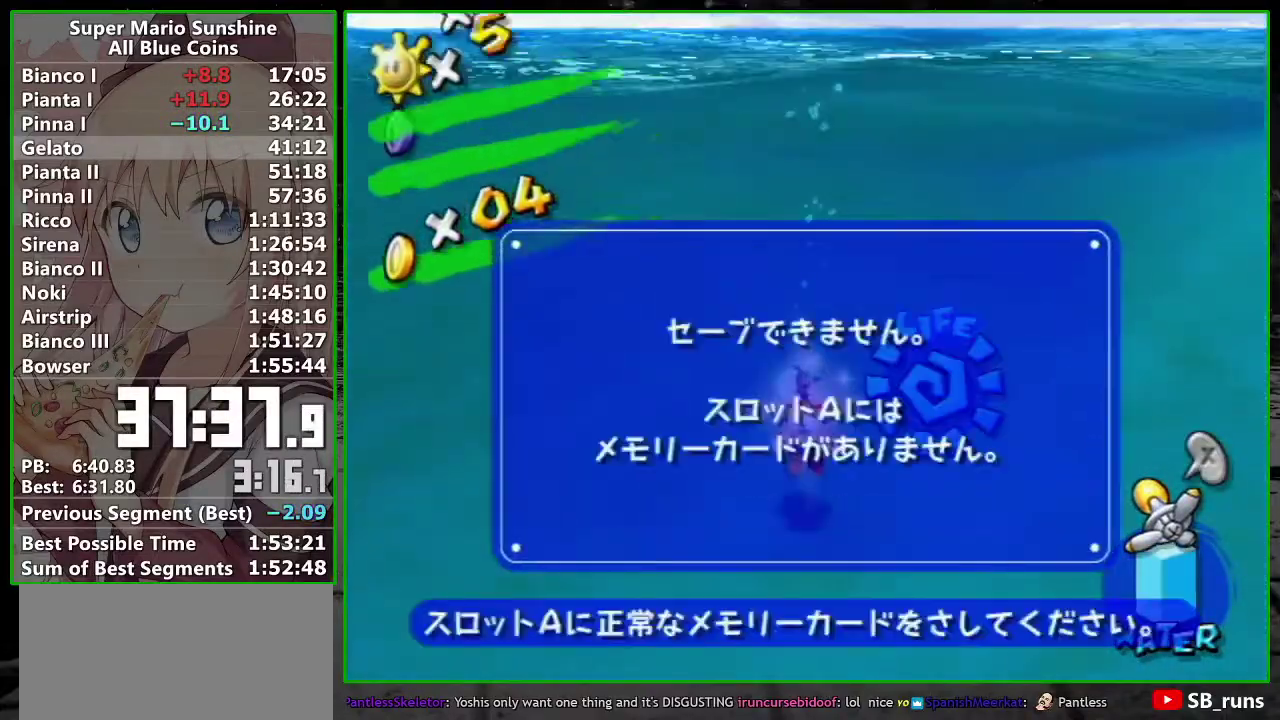
{"buttons": ["R1"], "left_stick": "up-right", "right_stick": "center", "events": [[17, "A", "down"], [50, "R1", "down"], [50, "left_stick", "up-right"], [150, "A", "up"], [233, "A", "down"], [333, "A", "up"], [383, "A", "down"], [483, "A", "up"]]}
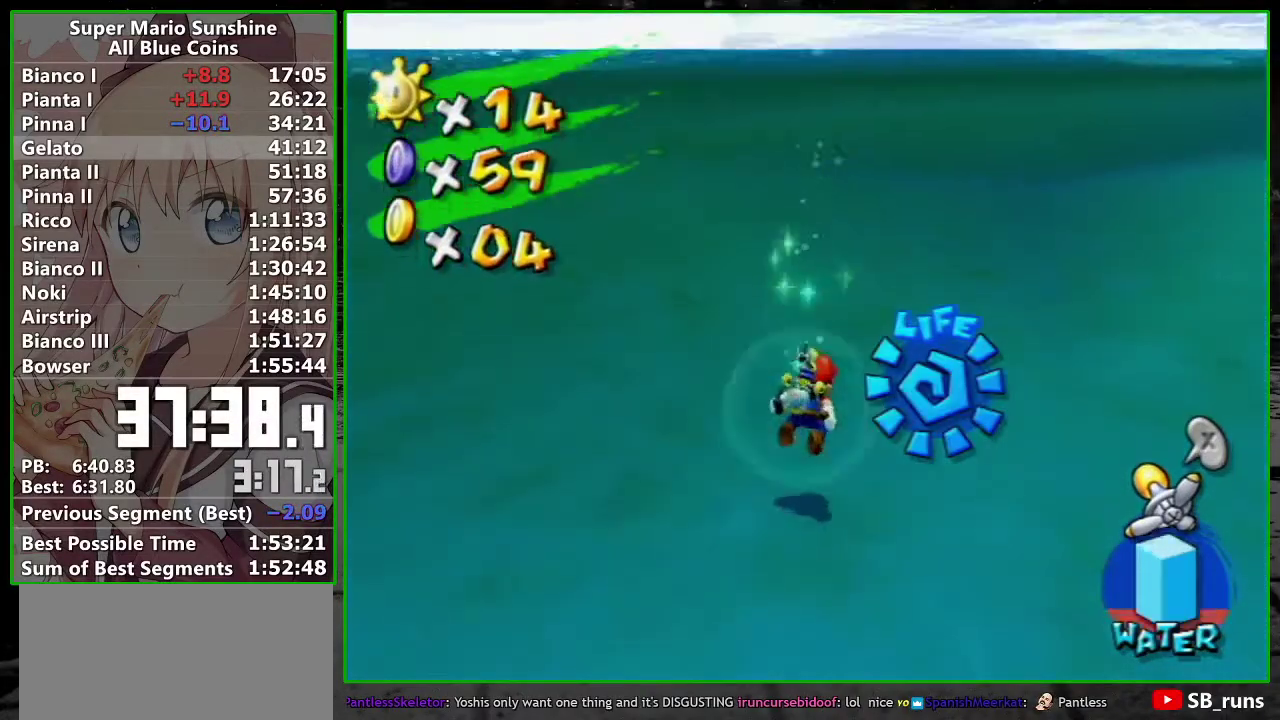
{"buttons": ["R1"], "left_stick": "up-right", "right_stick": "left", "events": [[117, "right_stick", "left"]]}
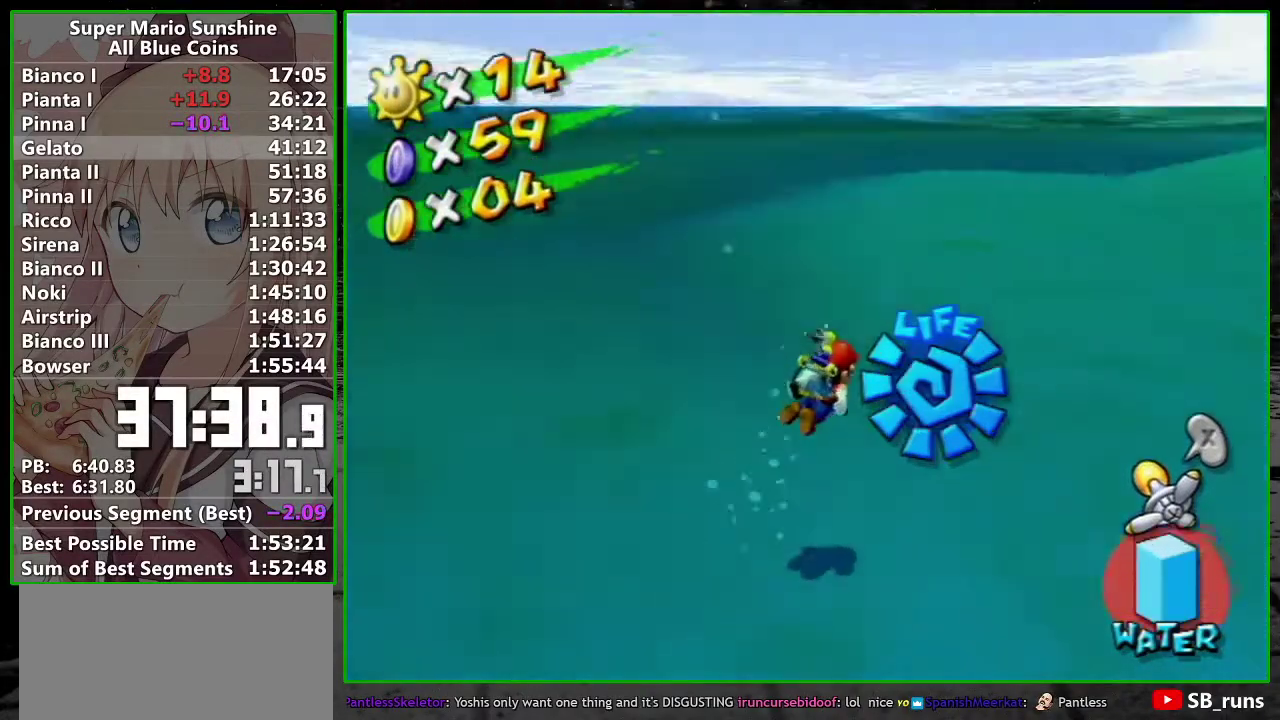
{"buttons": ["R1"], "left_stick": "up-right", "right_stick": "center", "events": [[83, "right_stick", "center"], [150, "left_stick", "up"], [400, "right_stick", "up-left"], [483, "left_stick", "up-right"], [483, "right_stick", "center"]]}
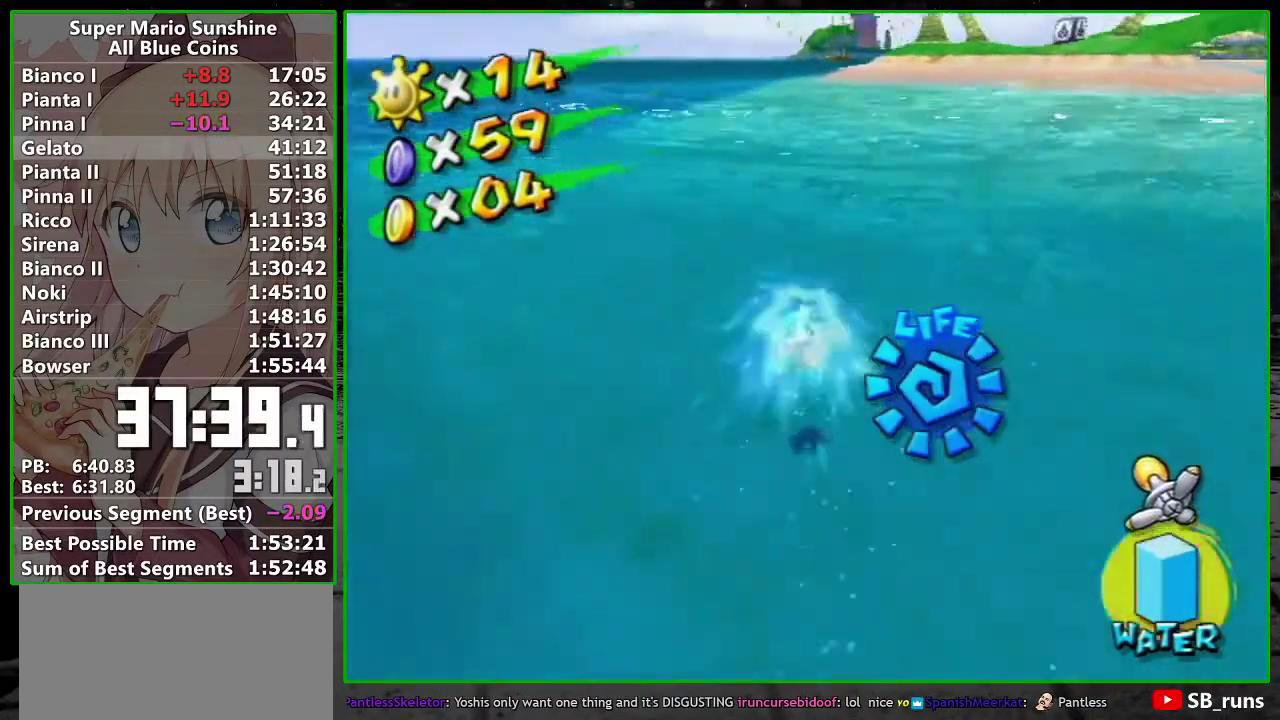
{"buttons": ["R1"], "left_stick": "up", "right_stick": "center", "events": [[200, "left_stick", "up"], [250, "left_stick", "up-right"], [267, "right_stick", "left"], [333, "right_stick", "center"], [367, "left_stick", "up"]]}
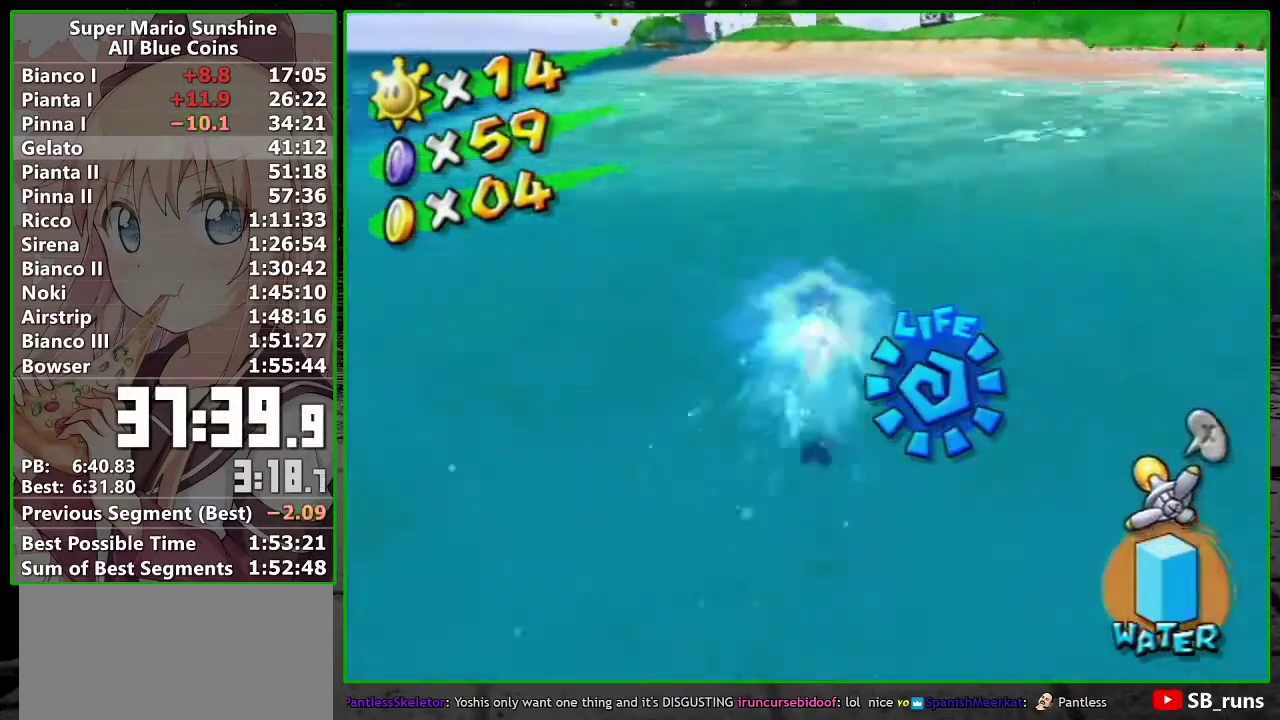
{"buttons": ["R1"], "left_stick": "up", "right_stick": "center", "events": [[50, "right_stick", "down"], [150, "right_stick", "center"], [367, "right_stick", "down"], [450, "right_stick", "center"]]}
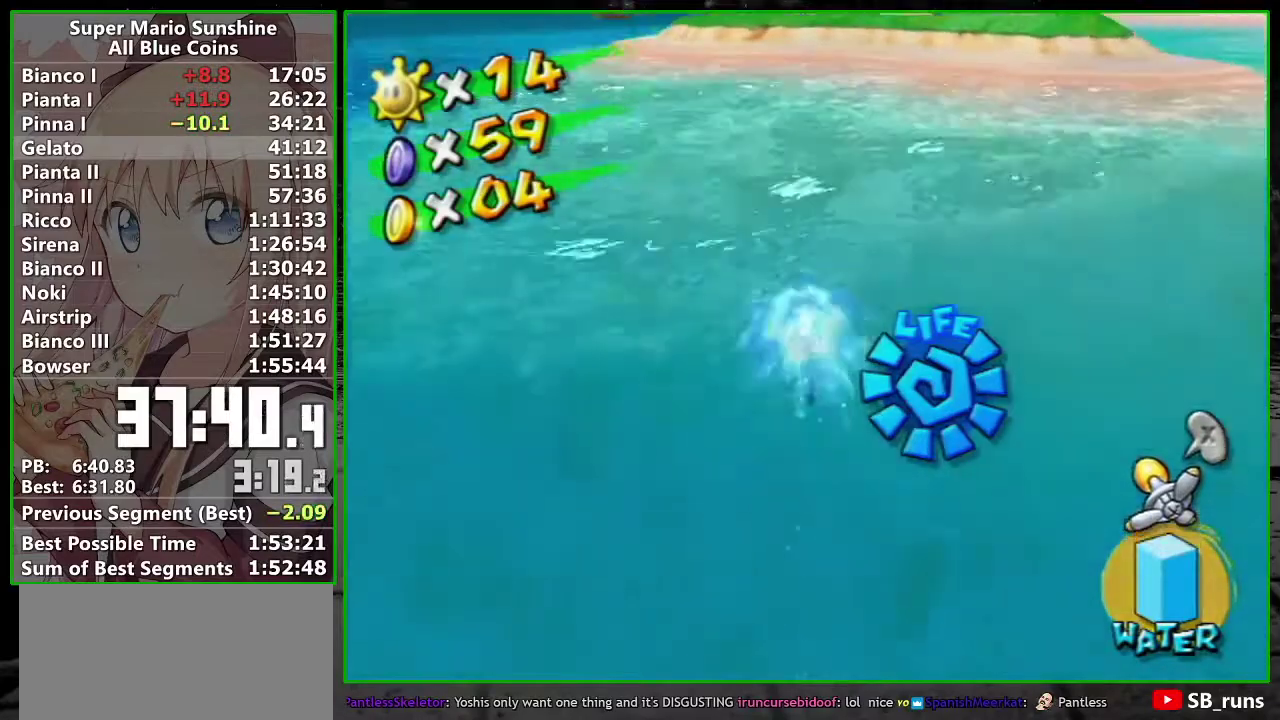
{"buttons": ["R1"], "left_stick": "up", "right_stick": "center", "events": [[167, "right_stick", "down-right"], [233, "right_stick", "center"]]}
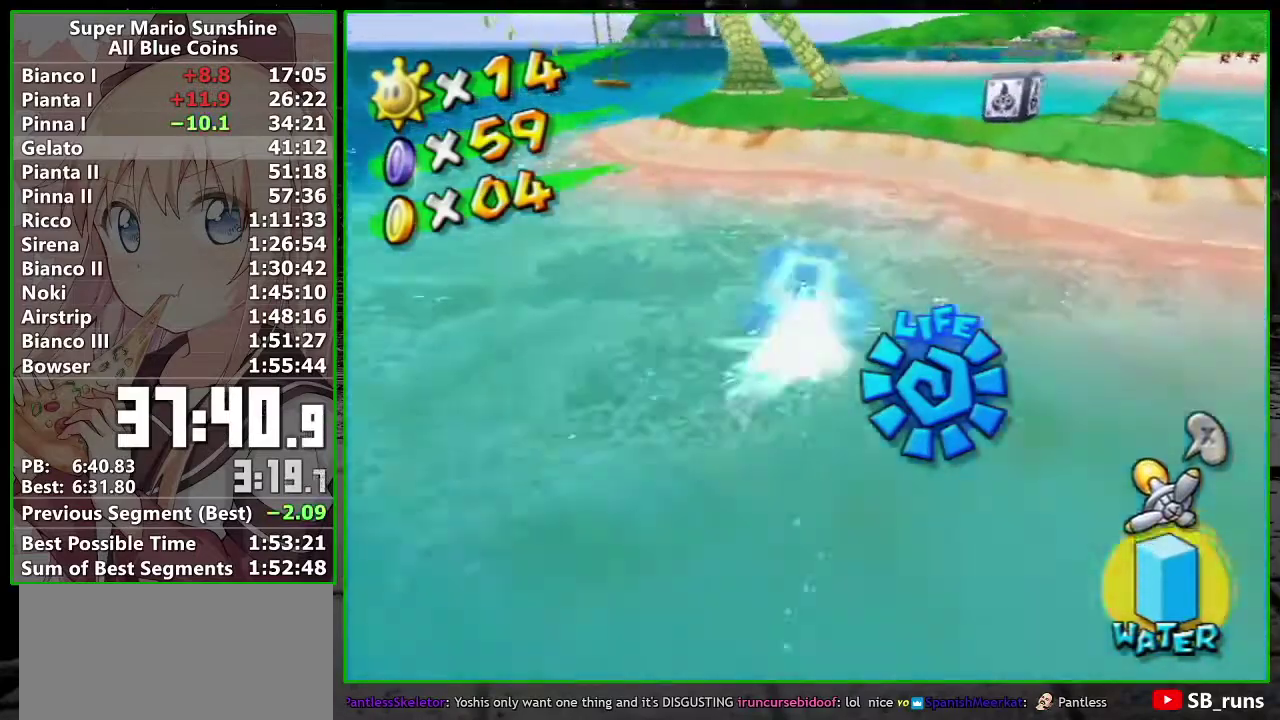
{"buttons": ["R1"], "left_stick": "up", "right_stick": "center", "events": [[117, "right_stick", "down-right"], [200, "right_stick", "center"]]}
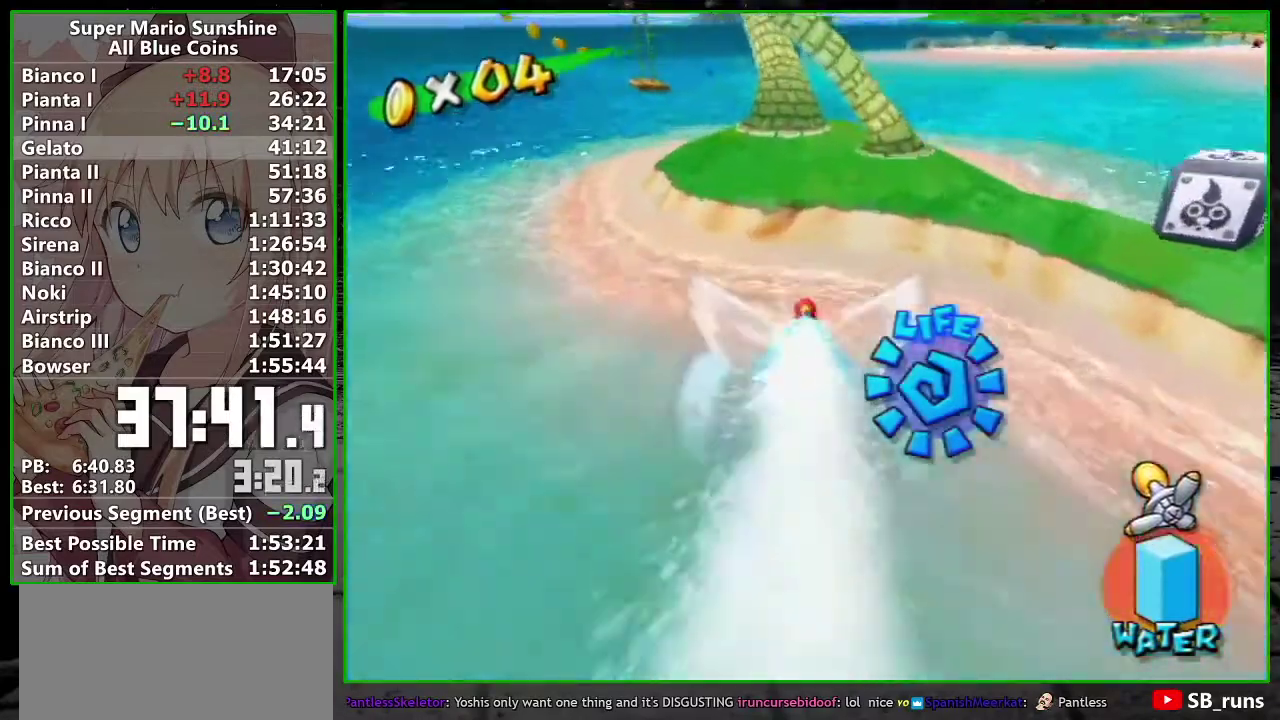
{"buttons": [], "left_stick": "up", "right_stick": "right", "events": [[367, "R1", "up"], [467, "right_stick", "right"]]}
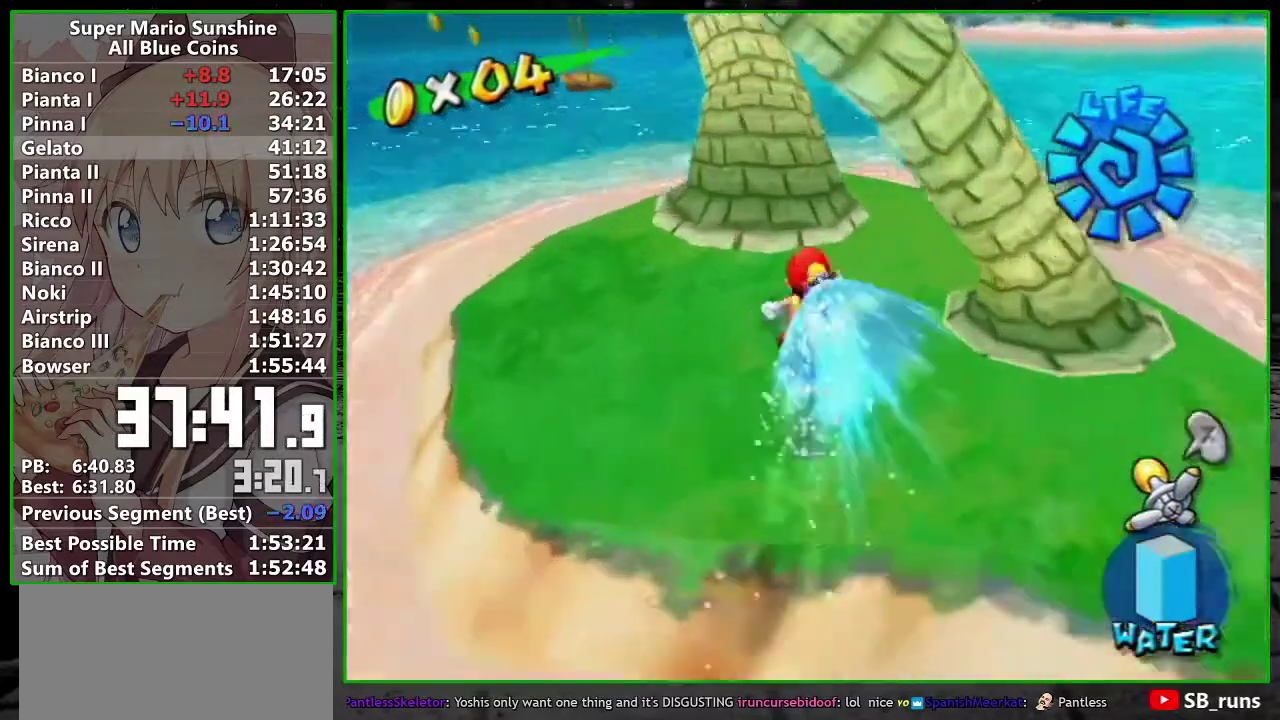
{"buttons": [], "left_stick": "up", "right_stick": "center", "events": [[50, "right_stick", "center"], [200, "right_stick", "right"], [300, "right_stick", "center"]]}
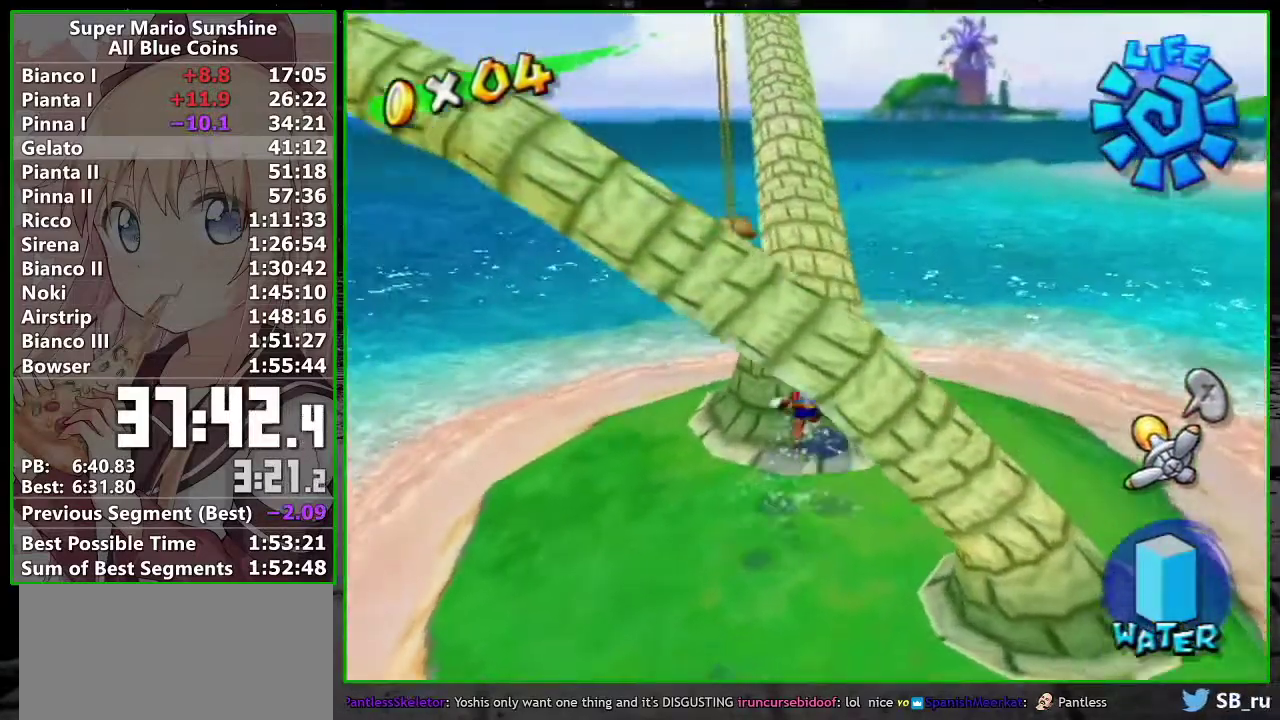
{"buttons": ["A"], "left_stick": "up", "right_stick": "center", "events": [[50, "left_stick", "up-right"], [117, "left_stick", "up"], [367, "B", "down"], [450, "A", "down"], [450, "B", "up"]]}
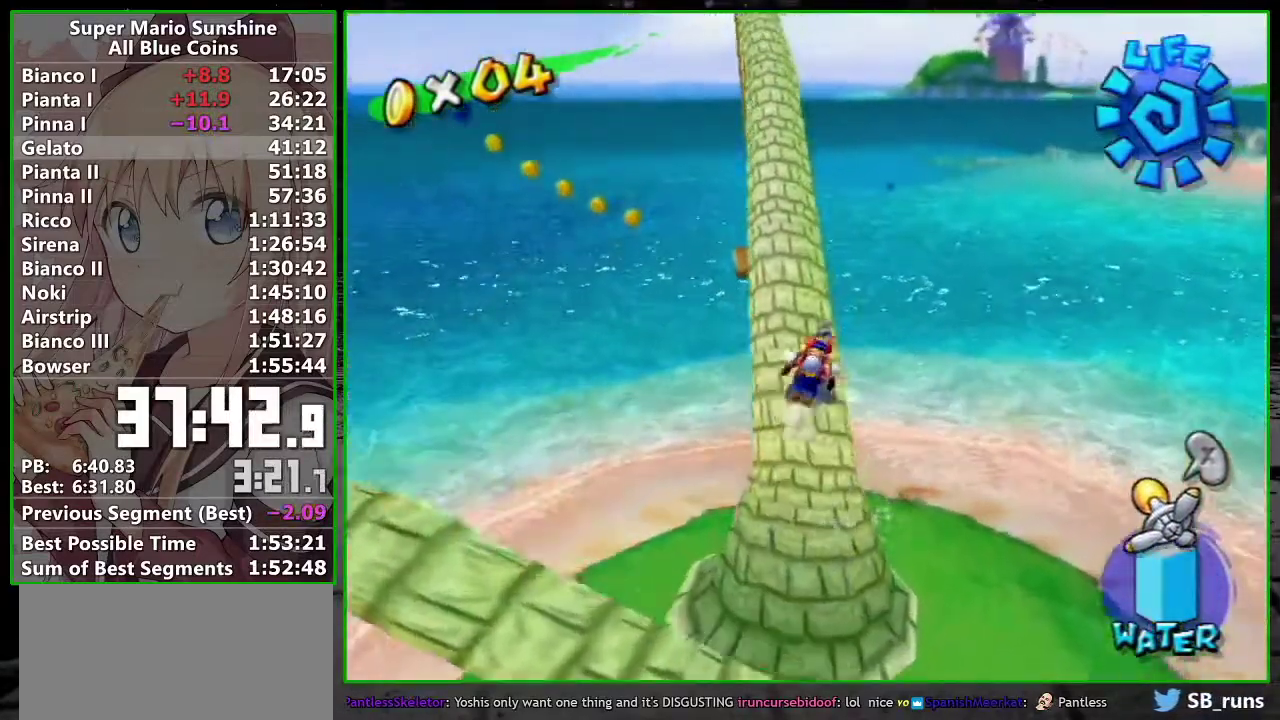
{"buttons": [], "left_stick": "up", "right_stick": "center", "events": [[83, "A", "up"], [200, "right_stick", "right"], [300, "right_stick", "center"]]}
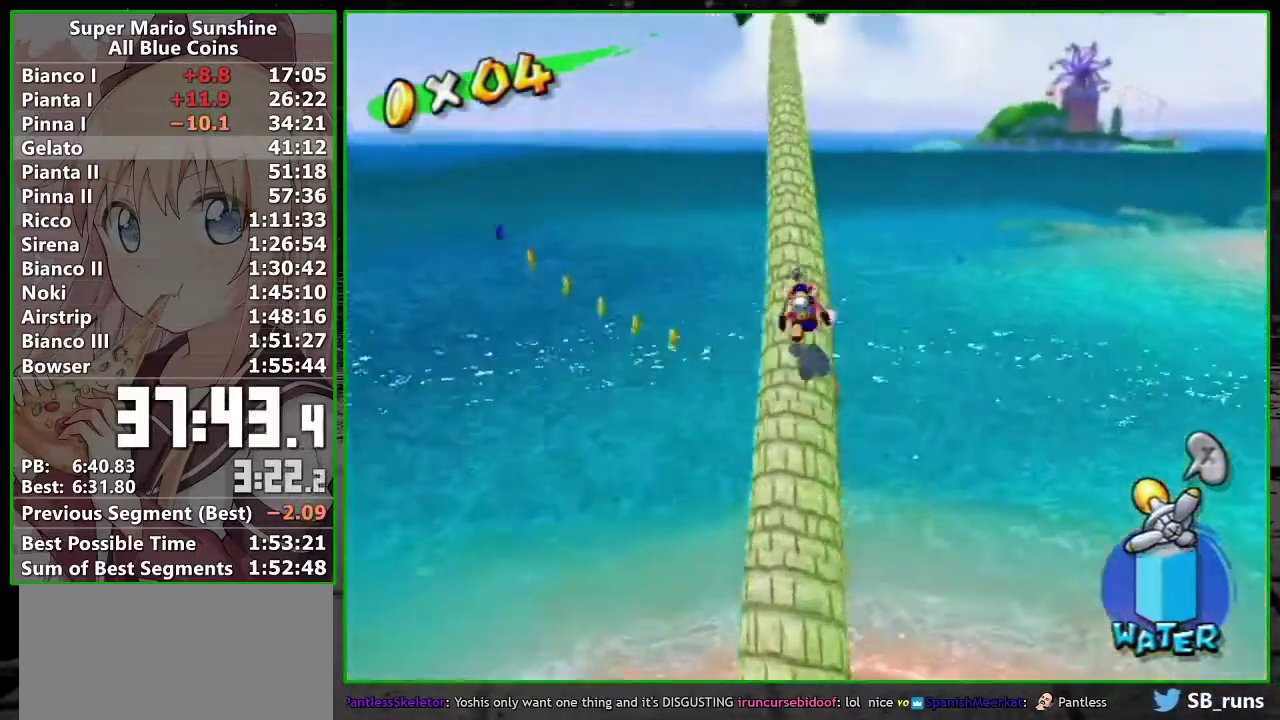
{"buttons": [], "left_stick": "up", "right_stick": "center", "events": []}
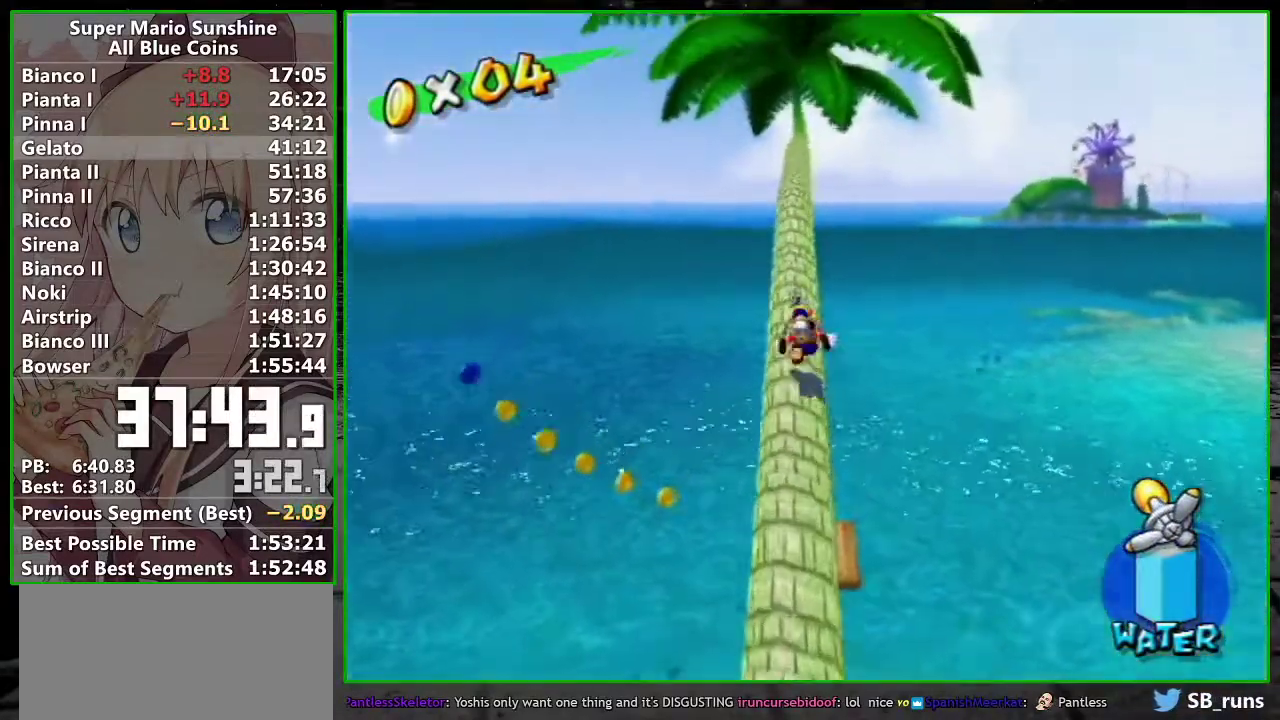
{"buttons": [], "left_stick": "up", "right_stick": "center", "events": []}
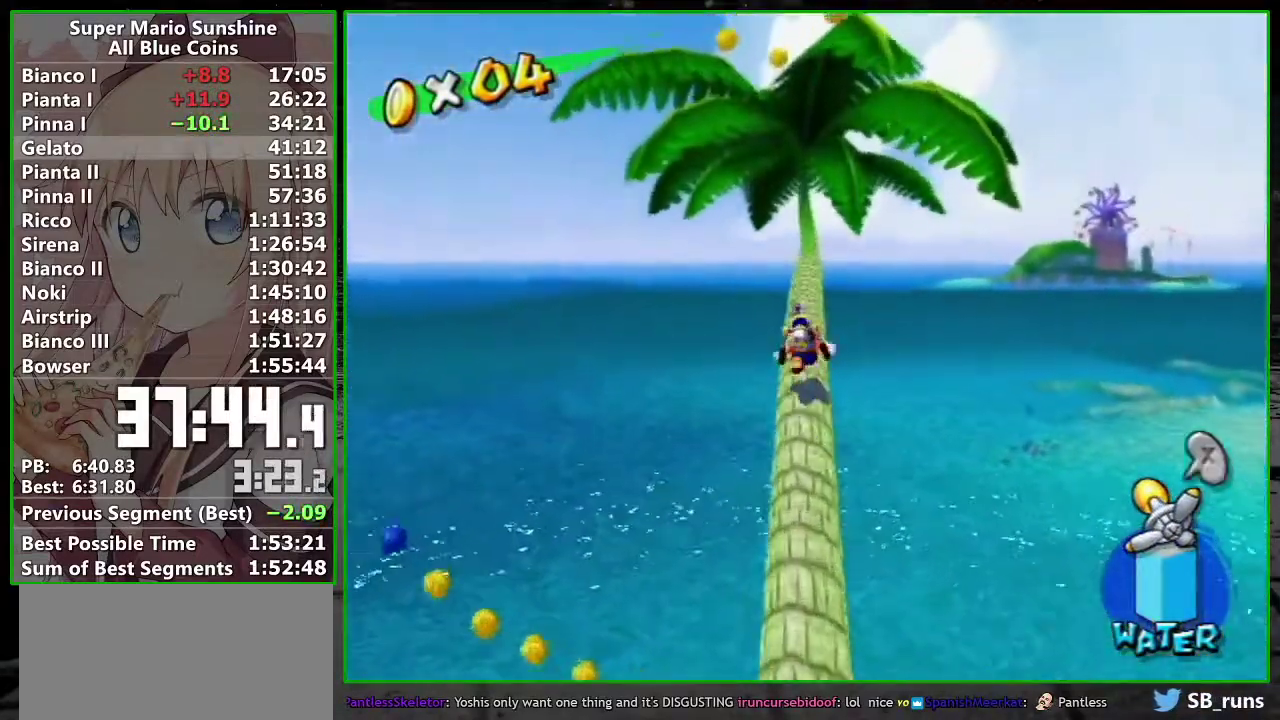
{"buttons": [], "left_stick": "up-right", "right_stick": "center", "events": [[233, "A", "down"], [433, "A", "up"], [433, "left_stick", "up-right"]]}
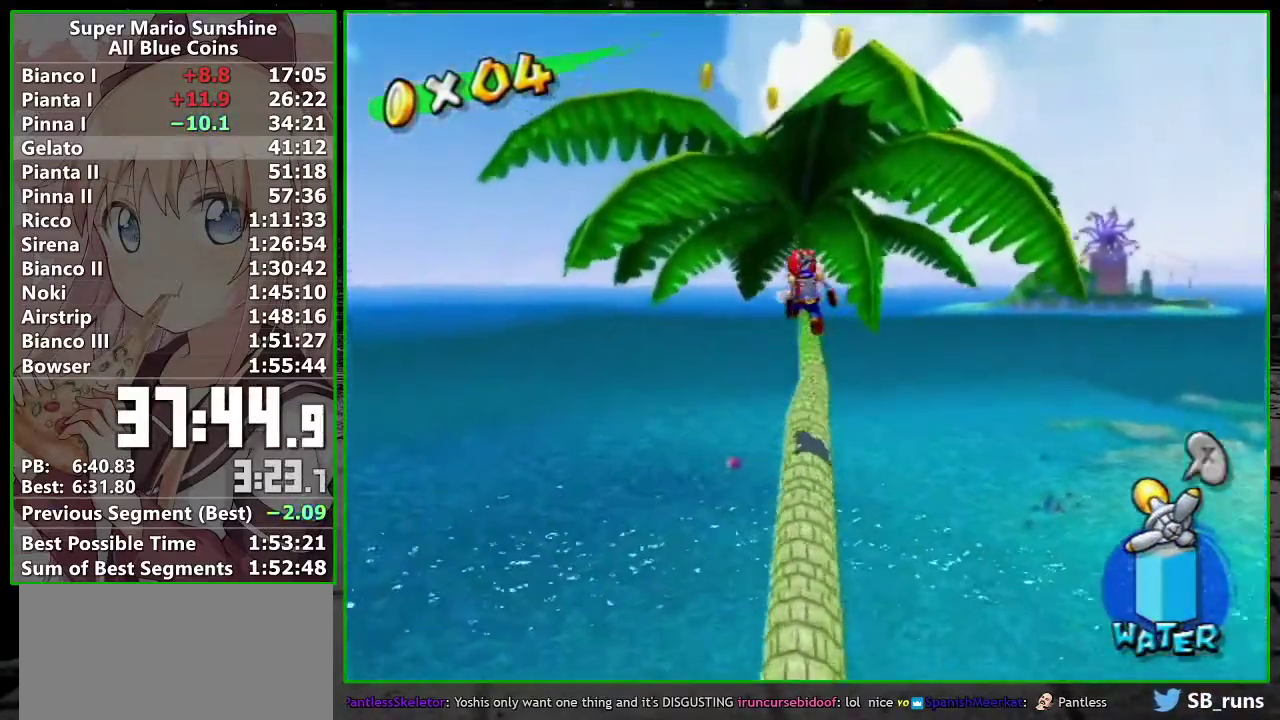
{"buttons": [], "left_stick": "up", "right_stick": "center", "events": [[200, "left_stick", "up"]]}
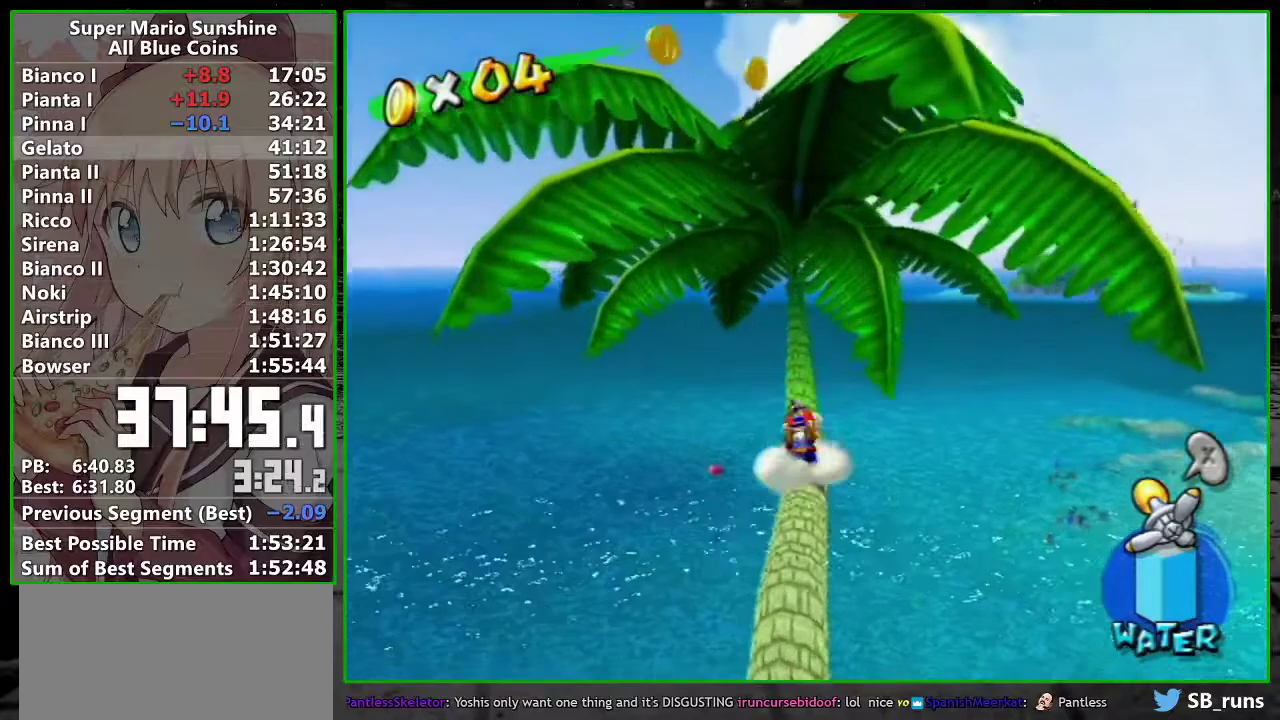
{"buttons": ["A"], "left_stick": "up-right", "right_stick": "center", "events": [[17, "A", "down"], [83, "left_stick", "up-left"], [467, "left_stick", "up-right"]]}
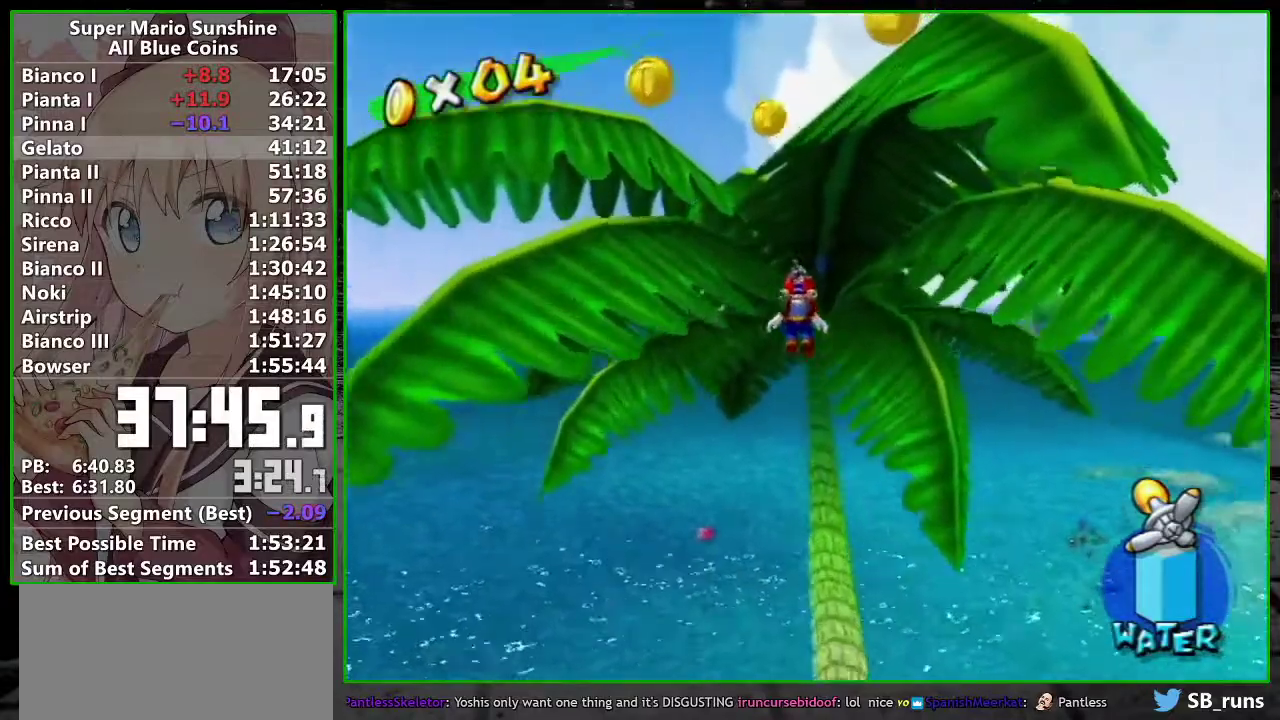
{"buttons": ["A"], "left_stick": "down", "right_stick": "center", "events": [[117, "A", "up"], [117, "left_stick", "up"], [267, "A", "down"], [333, "left_stick", "center"], [417, "left_stick", "down"]]}
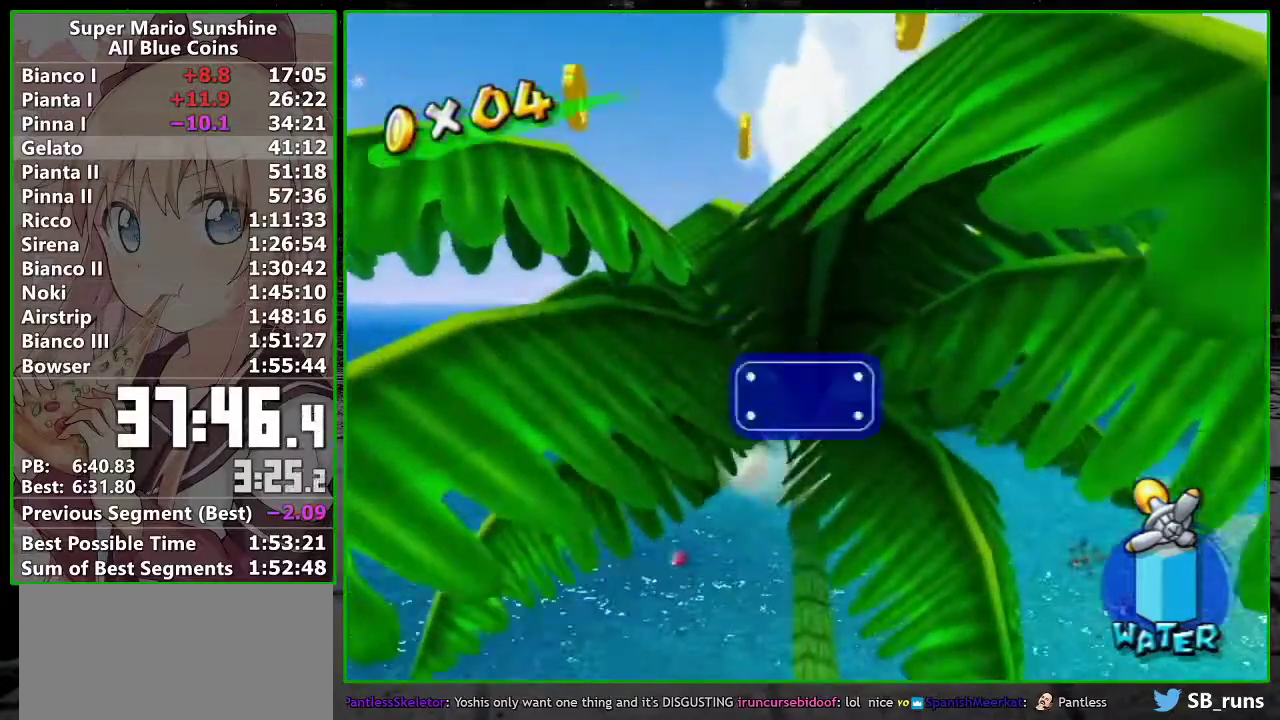
{"buttons": ["A"], "left_stick": "up-left", "right_stick": "center", "events": [[183, "A", "up"], [267, "A", "down"], [383, "A", "up"], [450, "A", "down"], [483, "left_stick", "up-left"]]}
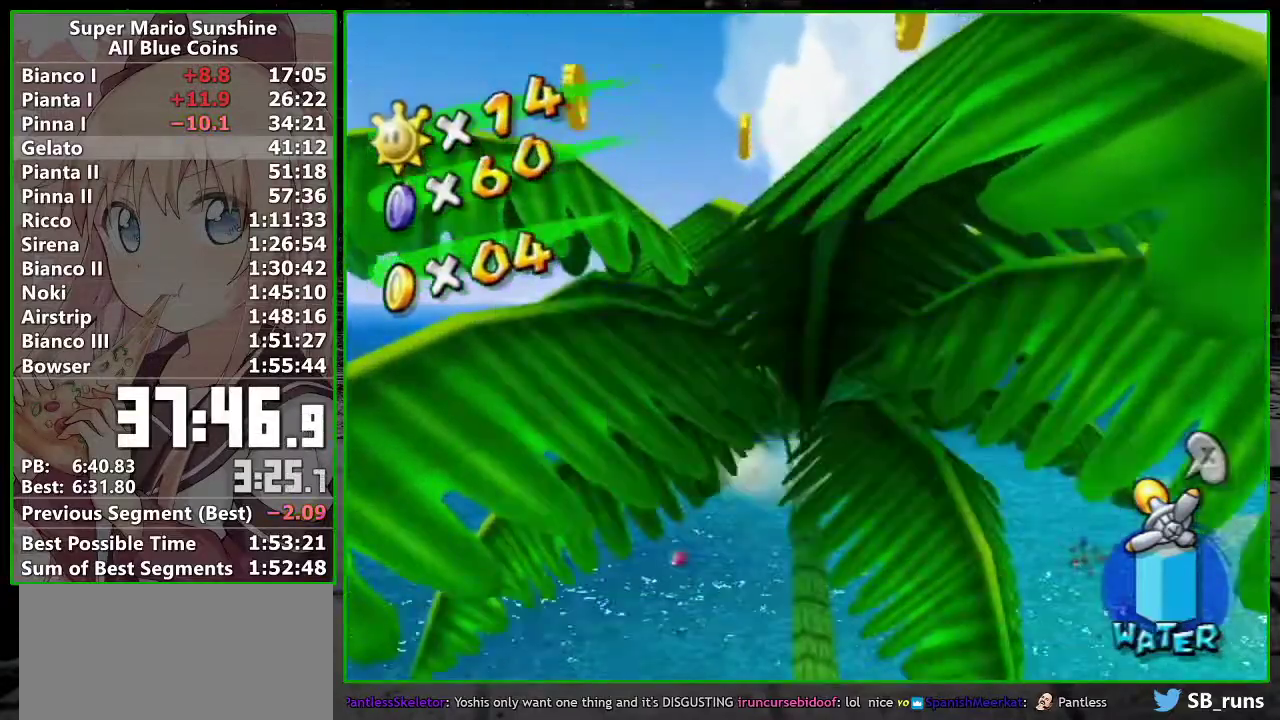
{"buttons": [], "left_stick": "down-right", "right_stick": "center", "events": [[117, "A", "up"], [200, "A", "down"], [233, "left_stick", "left"], [300, "A", "up"], [367, "left_stick", "up-right"], [433, "left_stick", "right"], [483, "left_stick", "down-right"]]}
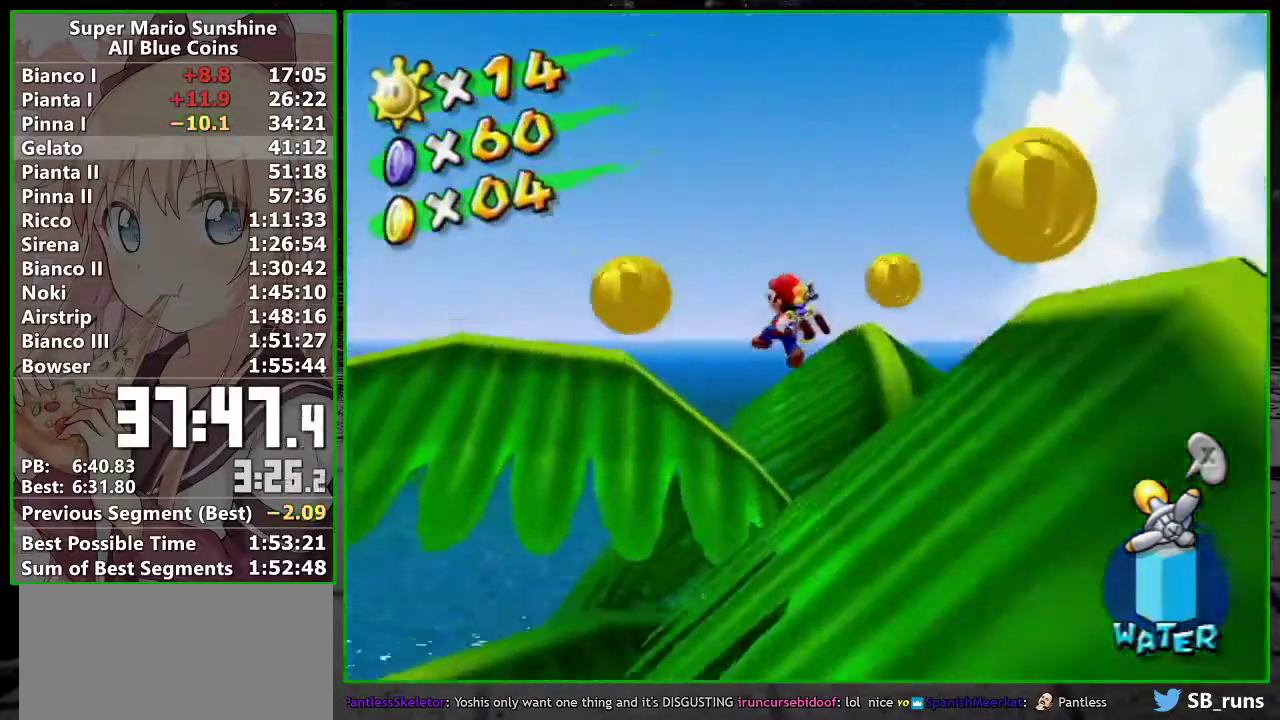
{"buttons": ["L1"], "left_stick": "down-right", "right_stick": "center", "events": [[150, "L1", "down"]]}
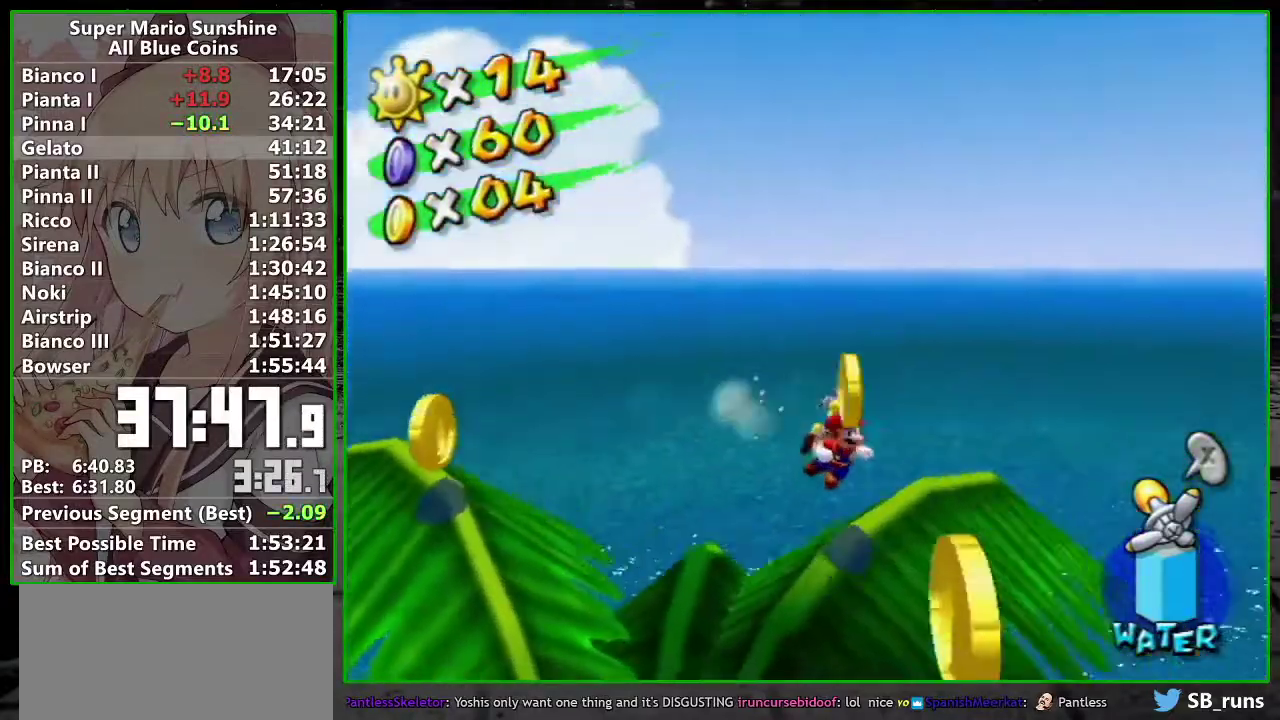
{"buttons": [], "left_stick": "center", "right_stick": "center", "events": [[50, "L1", "up"], [83, "left_stick", "down"], [217, "left_stick", "center"], [267, "right_stick", "right"], [333, "left_stick", "up-left"], [400, "left_stick", "up"], [450, "right_stick", "center"], [483, "left_stick", "center"]]}
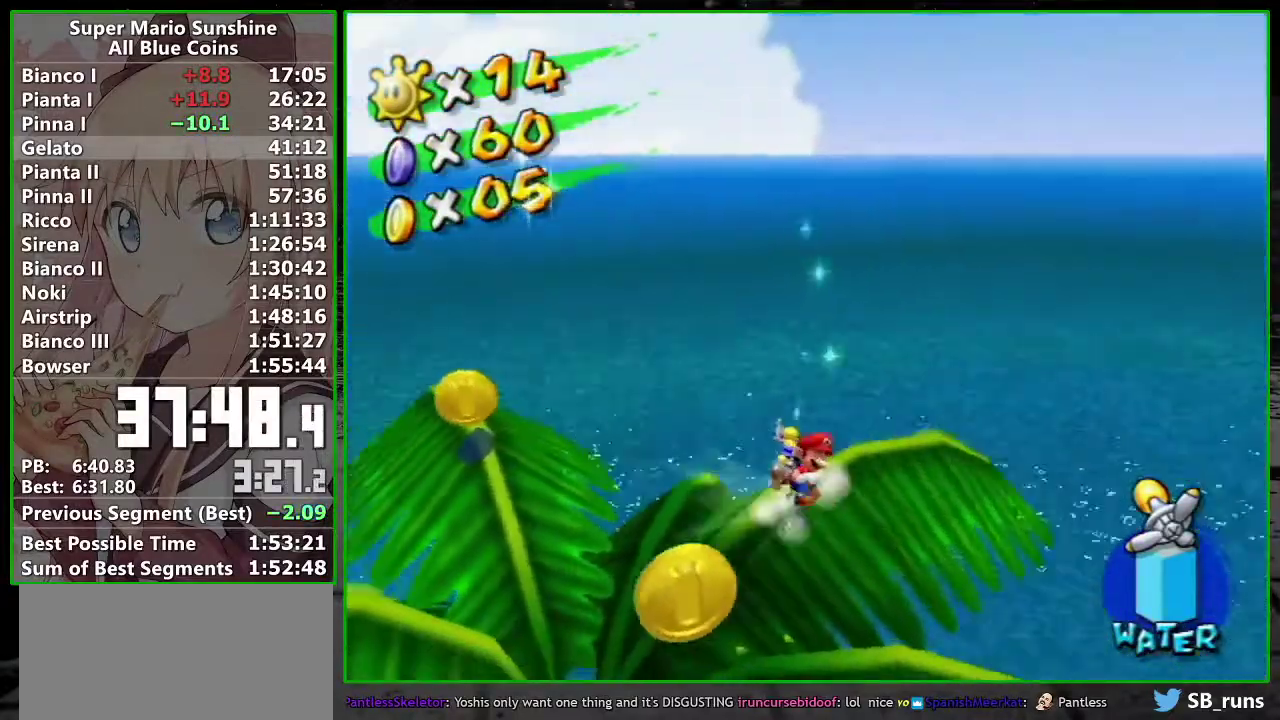
{"buttons": [], "left_stick": "center", "right_stick": "center", "events": [[233, "left_stick", "down-right"], [267, "right_stick", "down-right"], [400, "left_stick", "center"], [400, "right_stick", "center"]]}
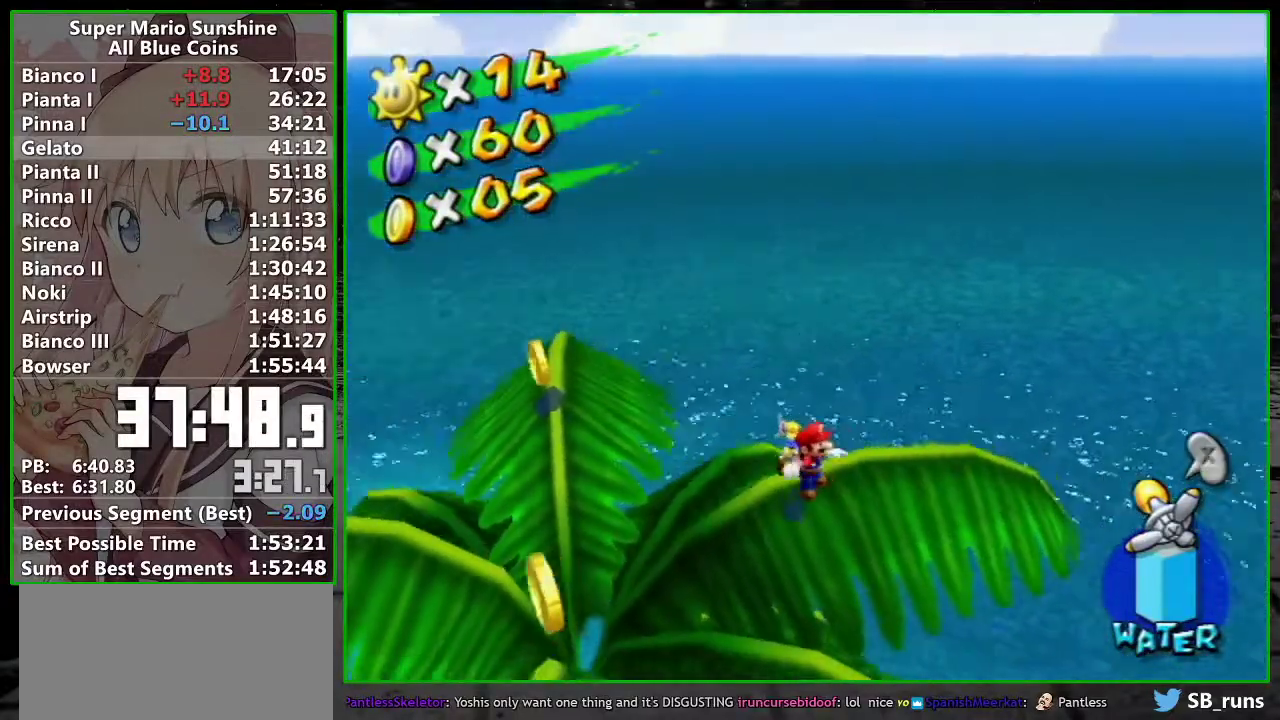
{"buttons": ["A"], "left_stick": "up", "right_stick": "center", "events": [[50, "left_stick", "right"], [83, "right_stick", "down-right"], [233, "right_stick", "center"], [300, "left_stick", "up"], [433, "A", "down"]]}
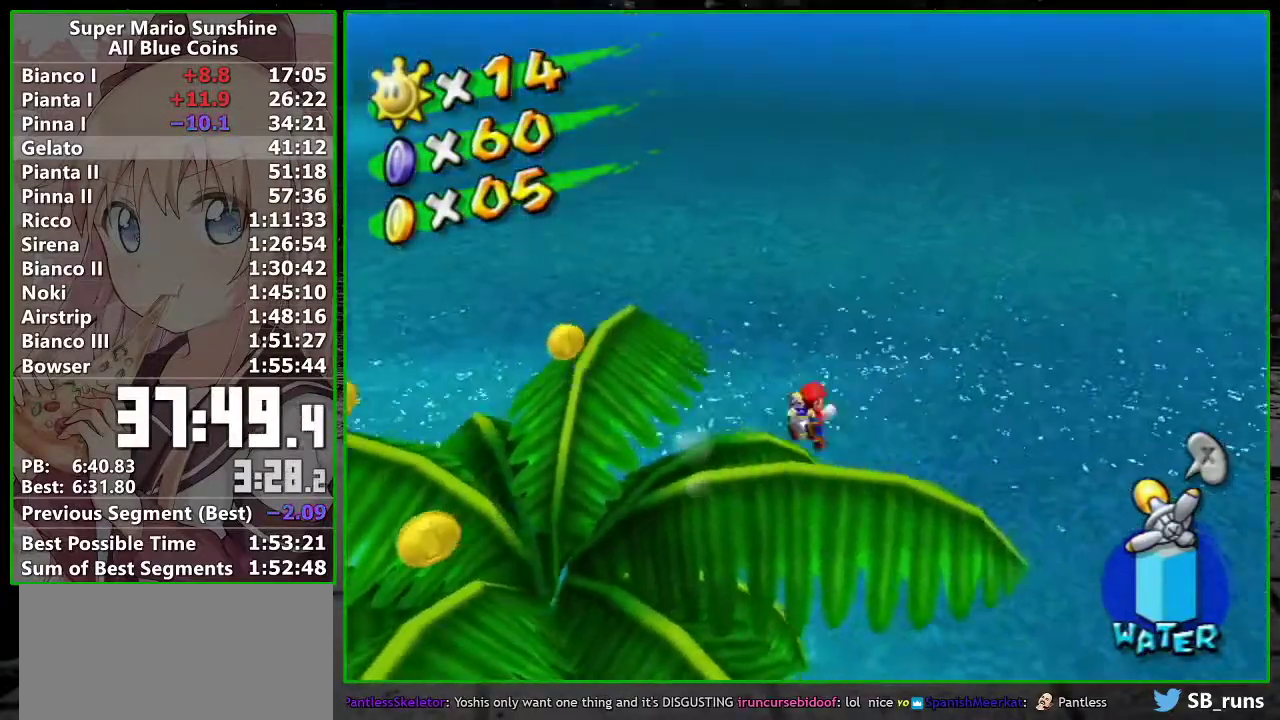
{"buttons": ["A", "Y"], "left_stick": "up-left", "right_stick": "center", "events": [[417, "Y", "down"], [417, "left_stick", "up-left"]]}
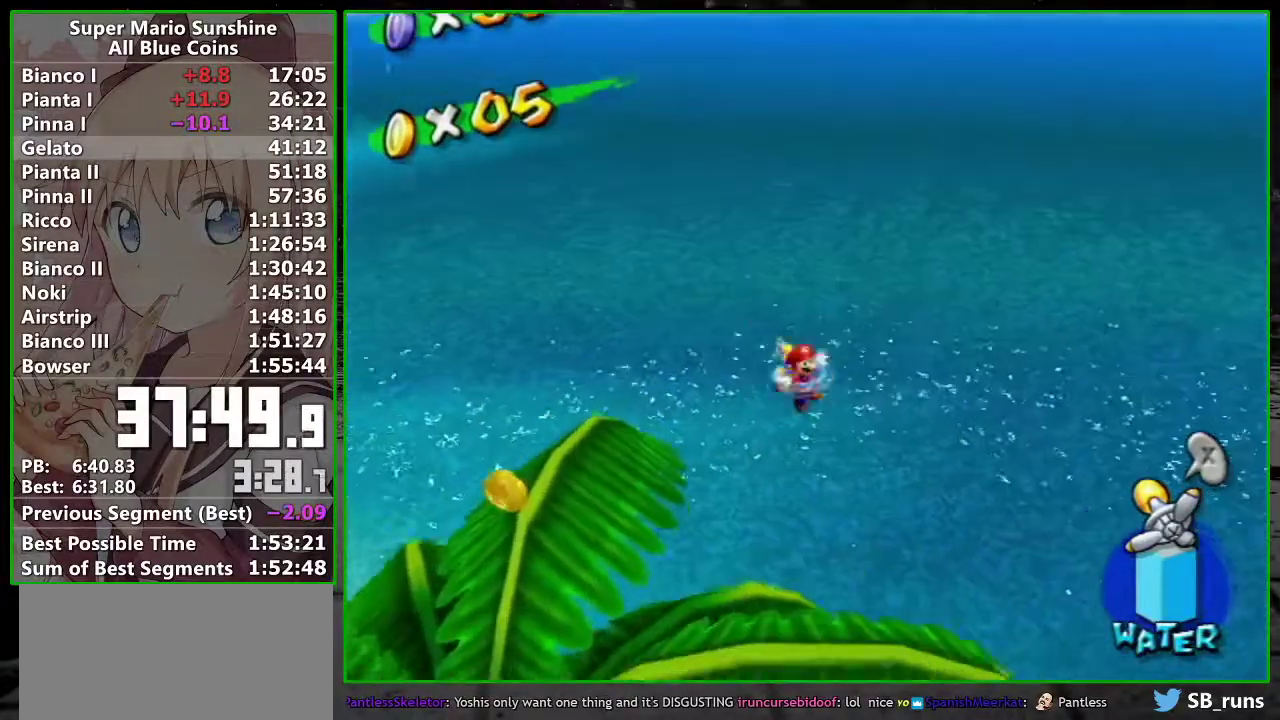
{"buttons": [], "left_stick": "up", "right_stick": "center", "events": [[133, "Y", "up"], [167, "A", "up"], [333, "left_stick", "up"]]}